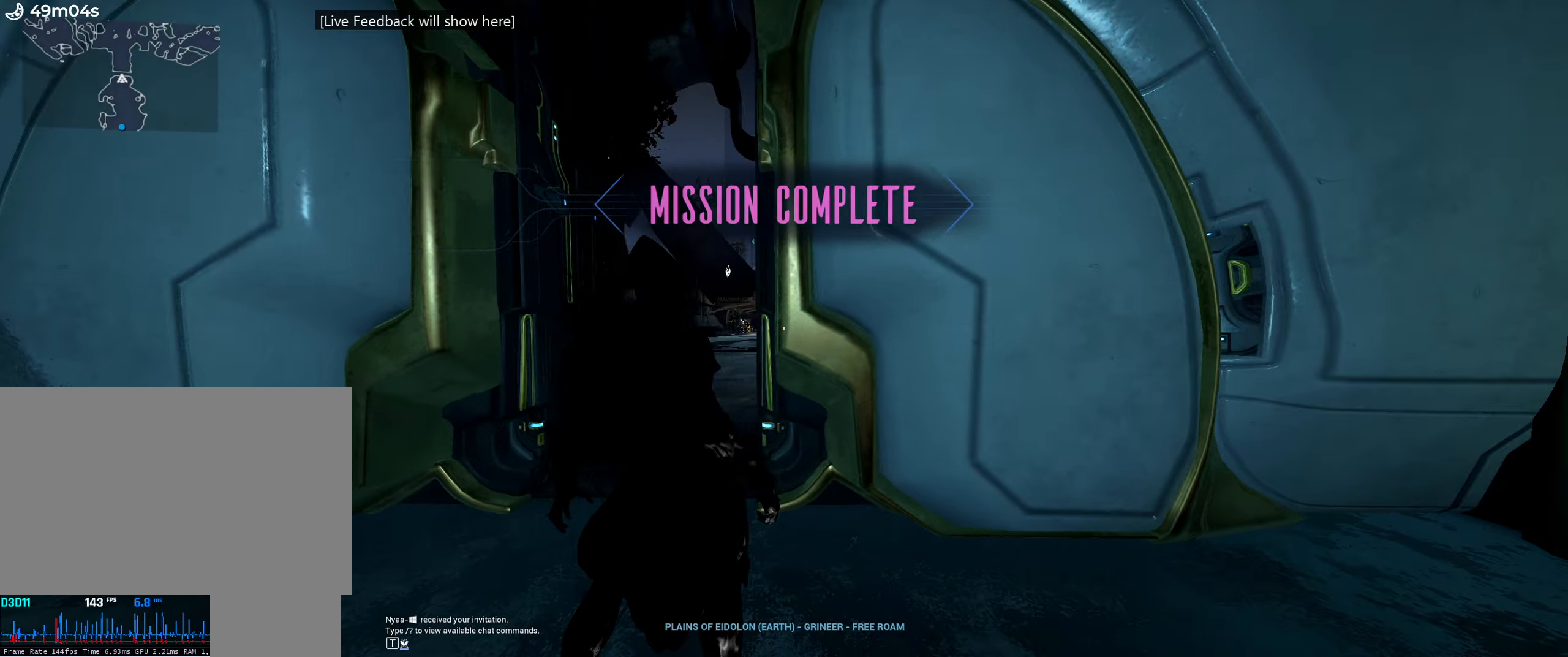
Gameplay with keyboard and mouse; each line is a JSON object with the keys and mouse buttons held at the frame after it. "events" lists presses ("down") and releases ("up") of ".", "/", "0", "1", "2", "3", "4", "5", "6", "7", "8", "9", "a", "alt_l", "alt_r", "b", "backslash", "backspace", "c", "caps_lock", "comma", "ctrl_l", "ctrl_r", "d", "e", "equals", "escape", "f", "f1", "f10", "f11", "f12", "f2", "f3", "f4", "f5", "f6", "f7", "f8", "f9", "g", "h", "i", "j", "k", "l", "lbracket", "m", "minus", "n", "o", "p", "q", "quote", "r", "rbracket", "return", "s", "semicolon", "shift_l", "shift_r", "space", "super_l", "super_r", "t", "tab", "tilde", "u", "v", "w", "x", "y", "z", "mouse_left", "mouse_wheel", "mouse_right", "mouse_mb4" and "mouse_mb5" between this image and that frame as [ms after this image, input, new state], when the widget could be followed in between. "mouse_left", "mouse_wheel", "mouse_right", "mouse_mb4", "mouse_mb5" = the "left", "wheel", "right", "mb4", "mb5" buttons of the "mouse" list. No other keys are recorded. "wheel" means that the mouse wheel is clicked or scrolled. Mouse movement is not recorded. Not read: other_keys.
{"keys": [], "mouse": [], "events": [[17, "f", "down"], [83, "f", "up"], [367, "escape", "down"], [433, "escape", "up"]]}
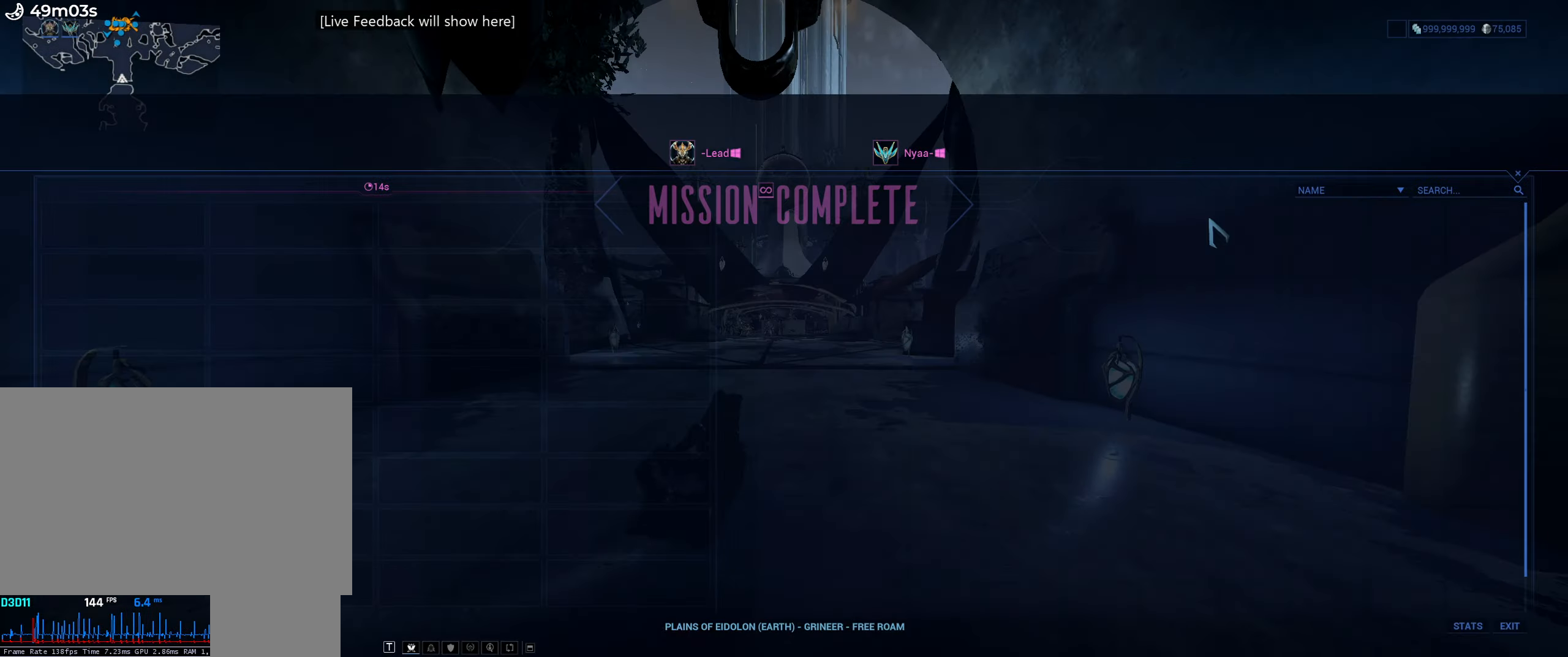
{"keys": ["shift_l", "w"], "mouse": [], "events": [[250, "w", "down"], [333, "shift_l", "down"]]}
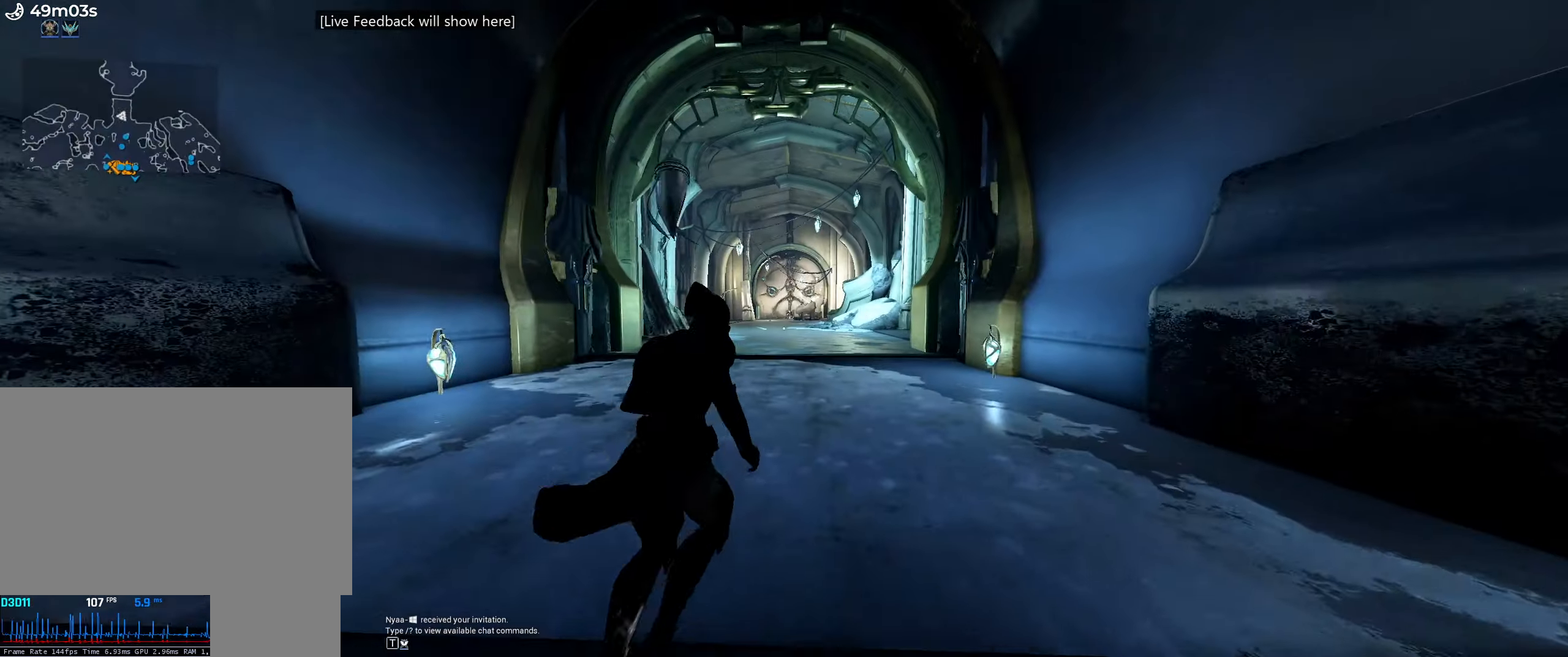
{"keys": ["shift_l", "w"], "mouse": [], "events": [[150, "ctrl_l", "down"], [250, "ctrl_l", "up"]]}
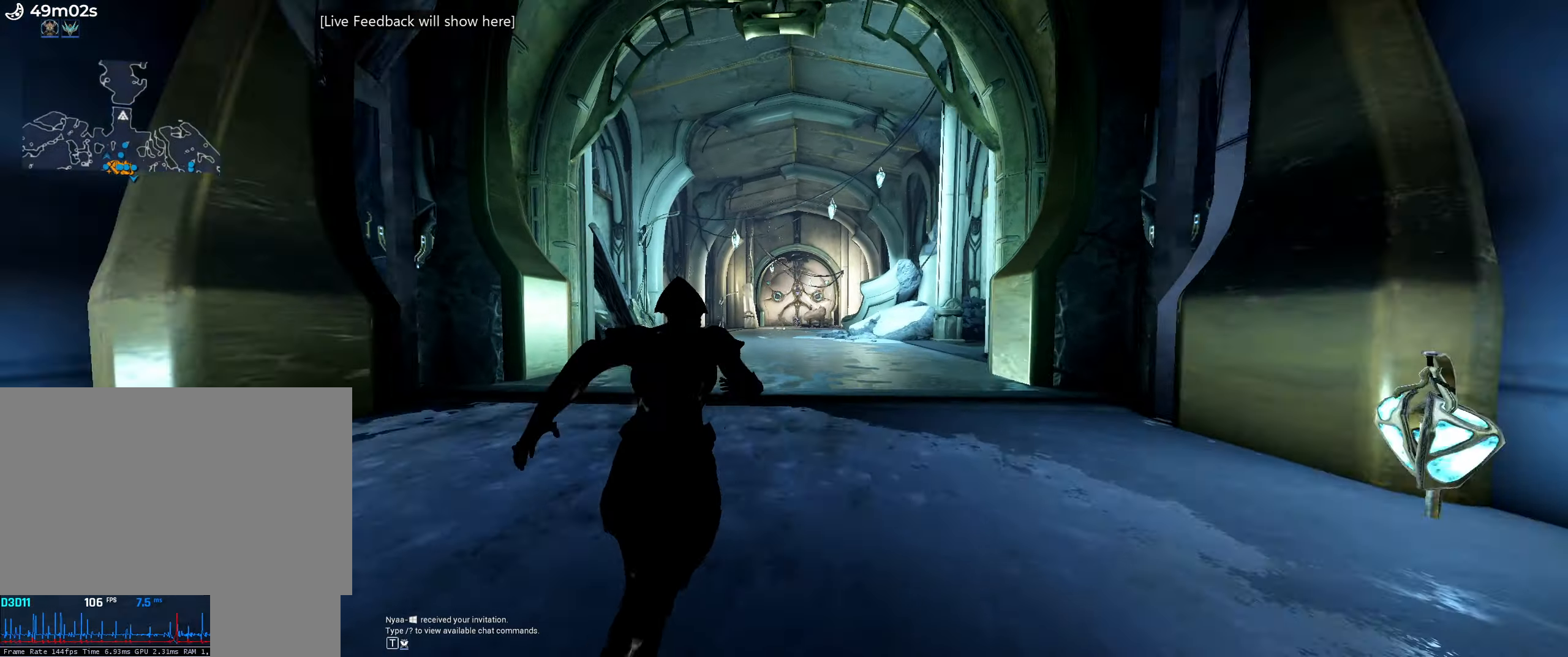
{"keys": ["shift_l", "w"], "mouse": [], "events": [[50, "ctrl_l", "down"], [100, "space", "down"], [200, "ctrl_l", "up"], [200, "space", "up"], [217, "shift_l", "up"], [250, "space", "down"], [283, "f", "down"], [350, "shift_l", "down"], [367, "space", "up"], [417, "f", "up"]]}
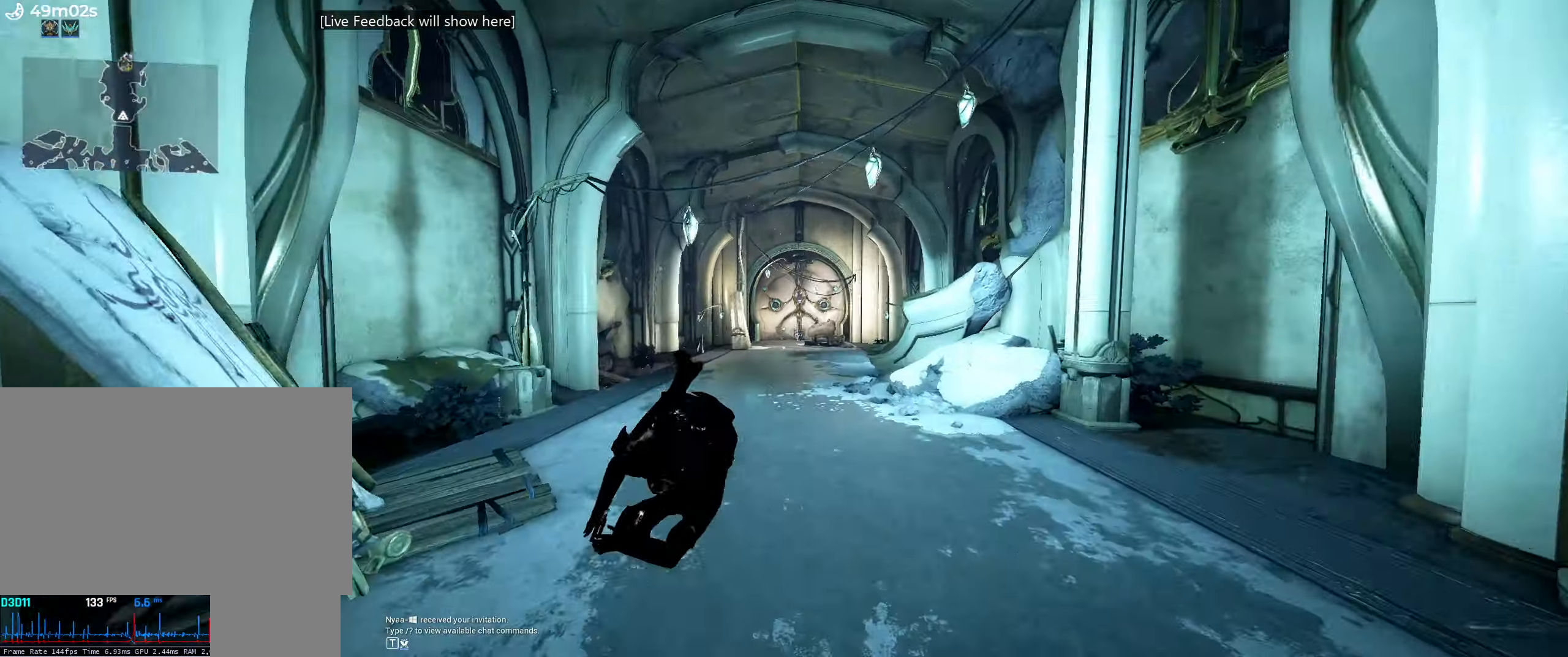
{"keys": ["shift_l", "w"], "mouse": [], "events": [[17, "d", "down"], [317, "d", "up"]]}